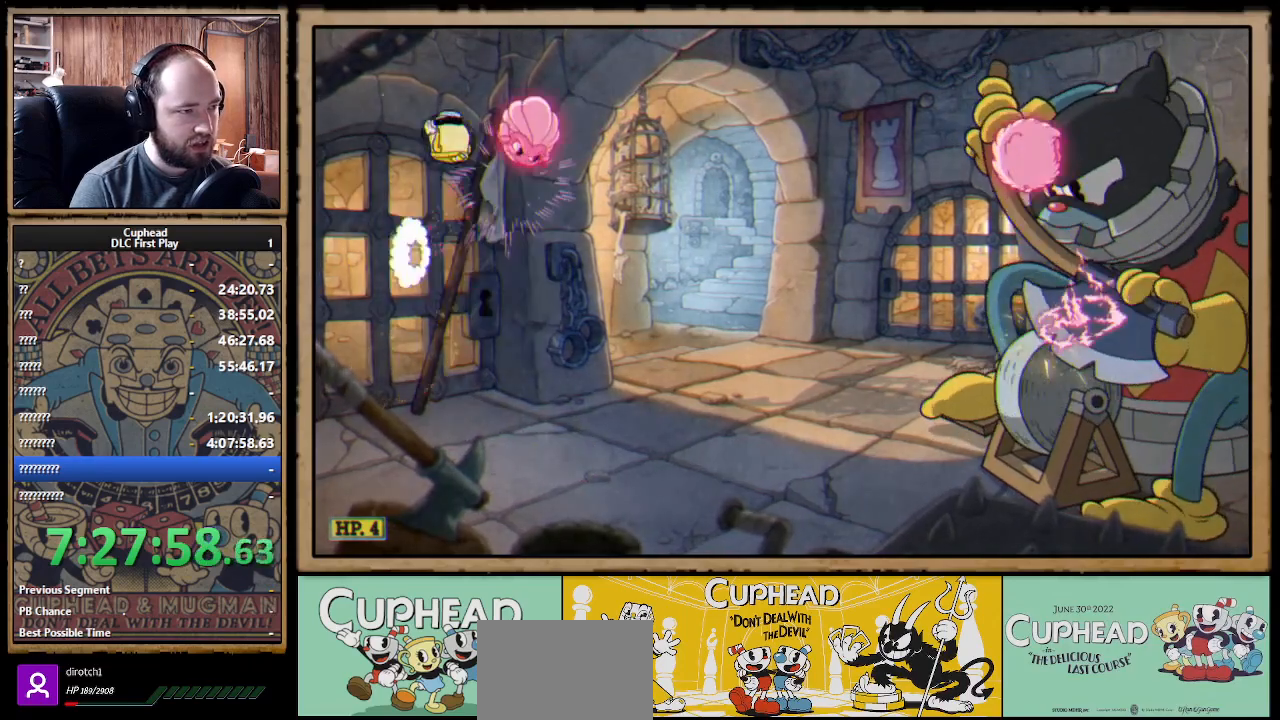
Gameplay with a controller (Xbox layout); each line is a JSON object with the inputs held at the frame after it. "events" lists button and stick changes between this image and that frame as [ms after this image, input, new state], when the widget could be followed in between.
{"buttons": [], "left_stick": "right", "right_stick": "center", "events": [[67, "left_stick", "right"], [333, "left_stick", "center"], [417, "left_stick", "right"]]}
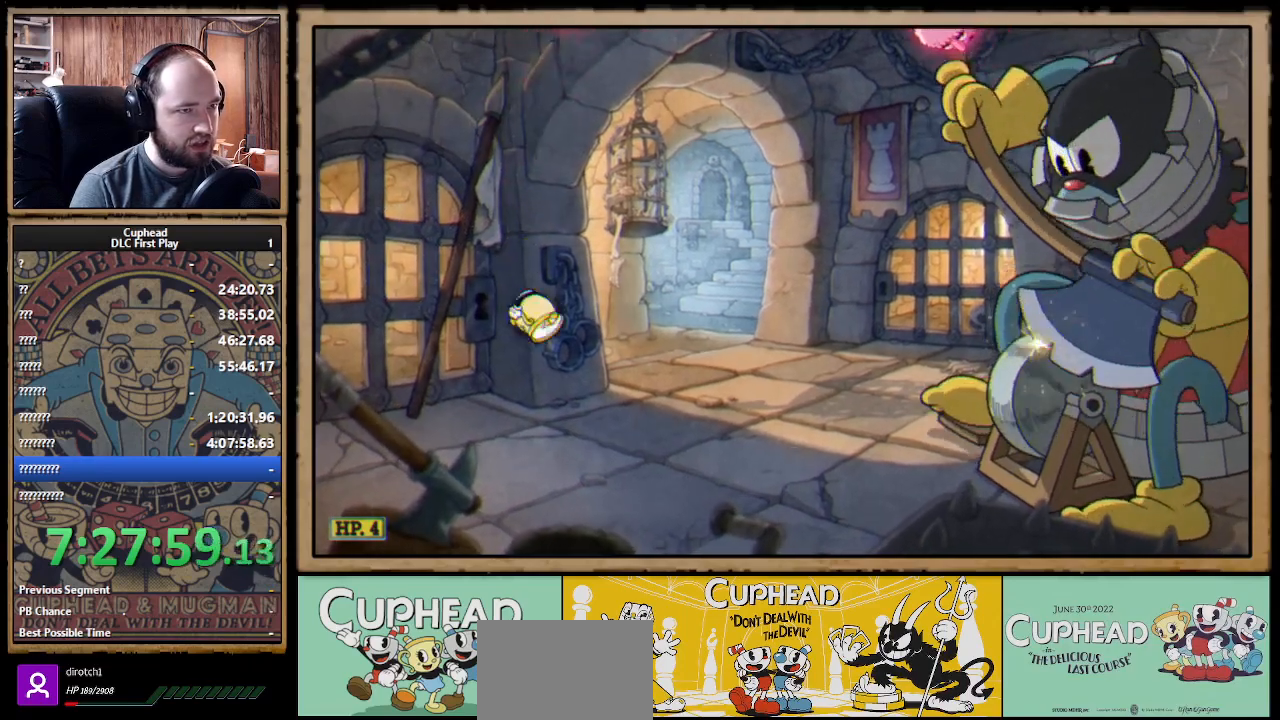
{"buttons": [], "left_stick": "center", "right_stick": "center", "events": [[67, "left_stick", "center"]]}
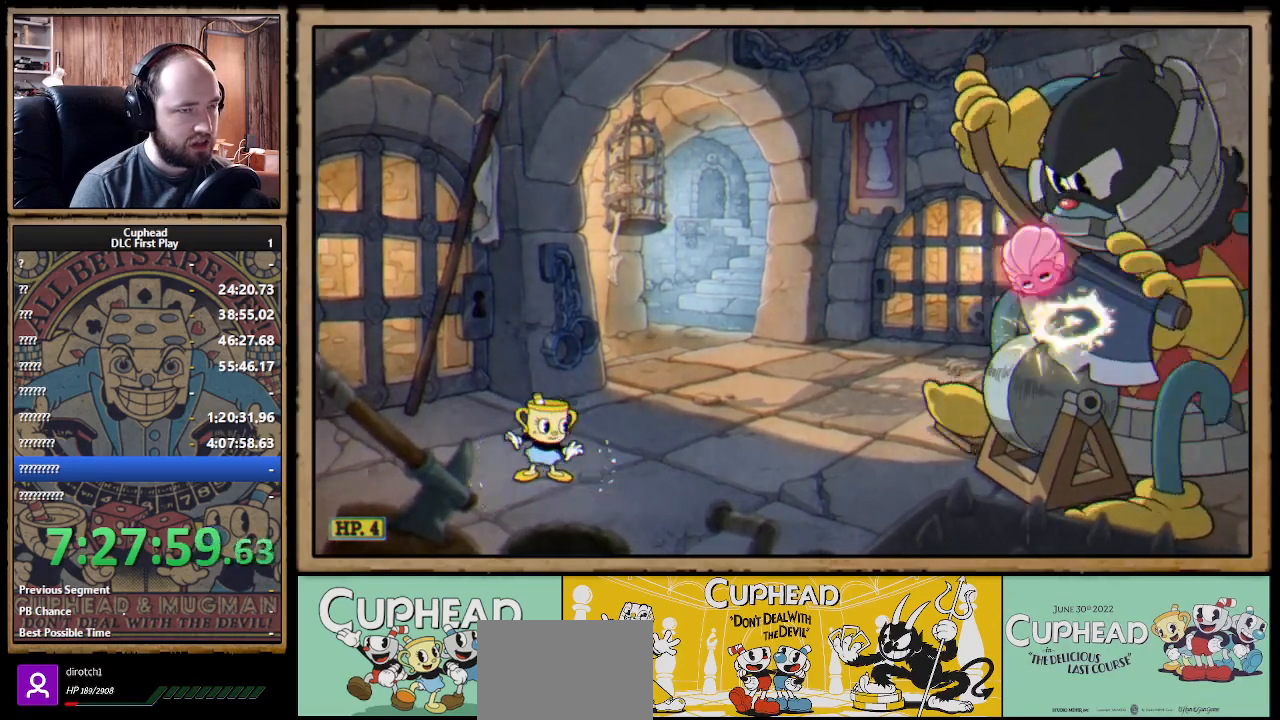
{"buttons": [], "left_stick": "center", "right_stick": "center", "events": []}
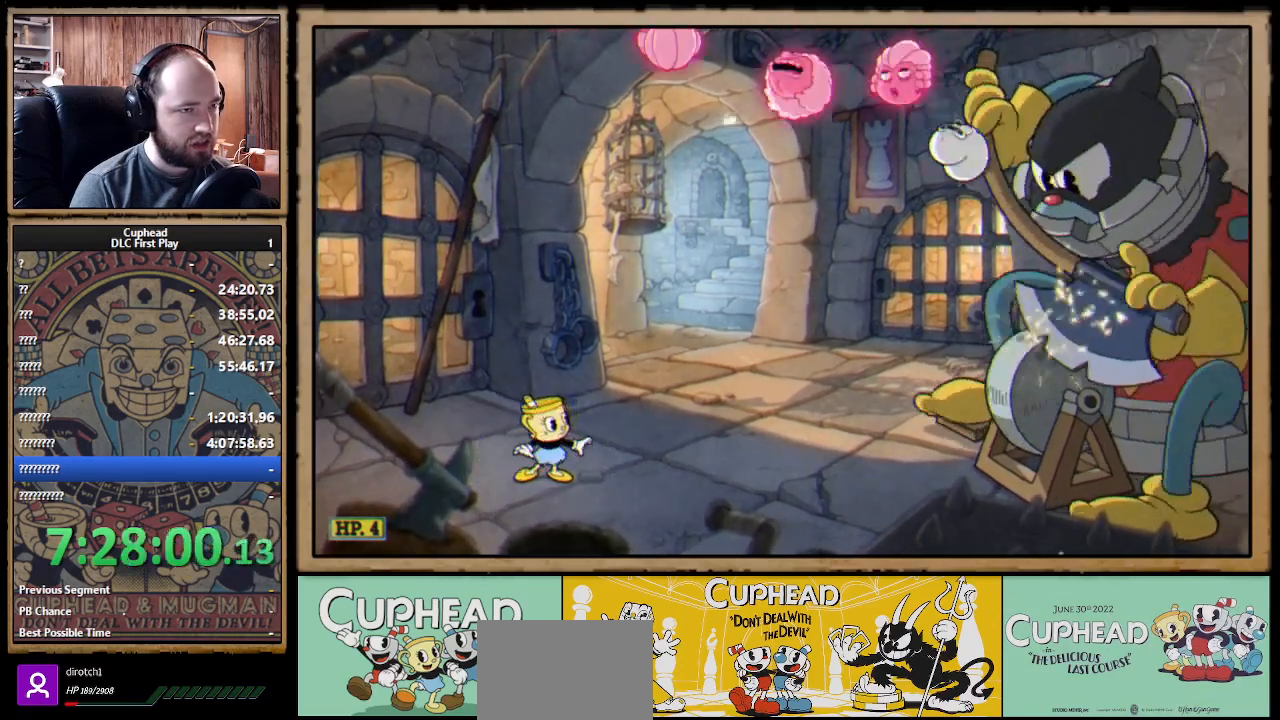
{"buttons": ["B"], "left_stick": "right", "right_stick": "center", "events": [[50, "A", "down"], [133, "A", "up"], [217, "A", "down"], [233, "left_stick", "right"], [300, "A", "up"], [367, "B", "down"], [450, "B", "up"], [500, "B", "down"]]}
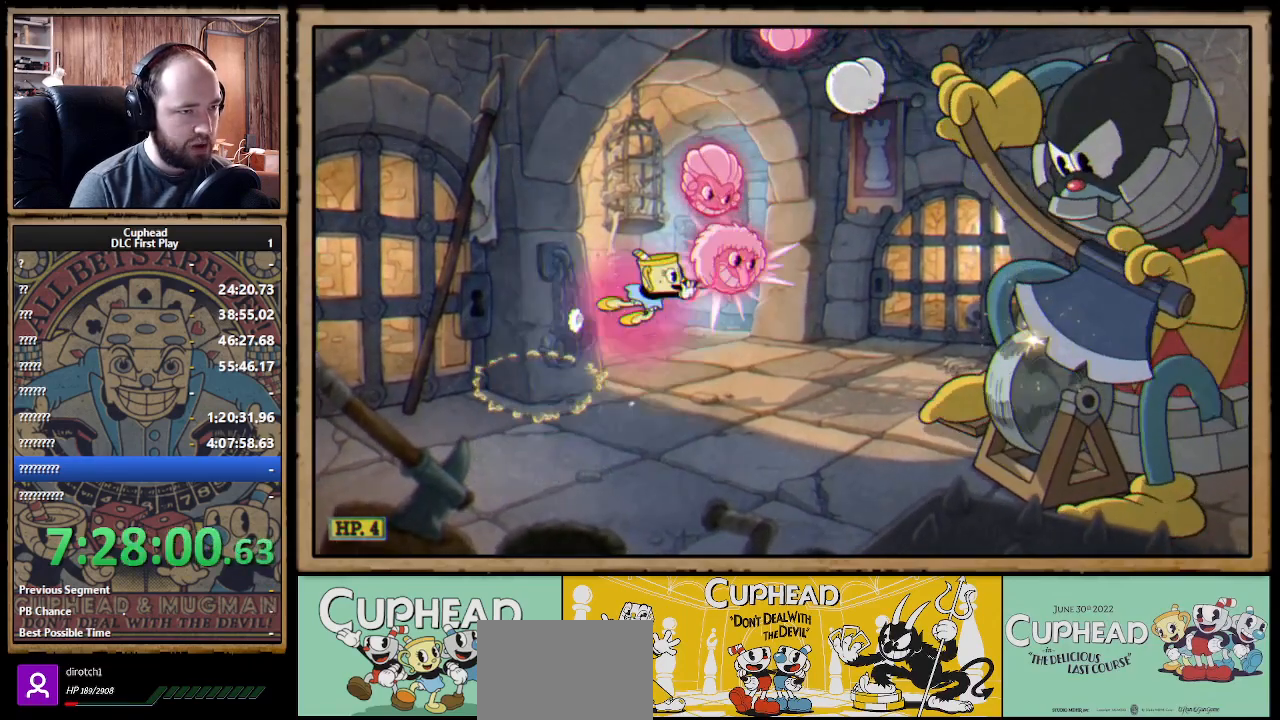
{"buttons": [], "left_stick": "left", "right_stick": "center", "events": [[50, "B", "up"], [100, "B", "down"], [167, "B", "up"], [217, "B", "down"], [283, "B", "up"], [317, "B", "down"], [317, "left_stick", "center"], [383, "B", "up"], [417, "left_stick", "left"]]}
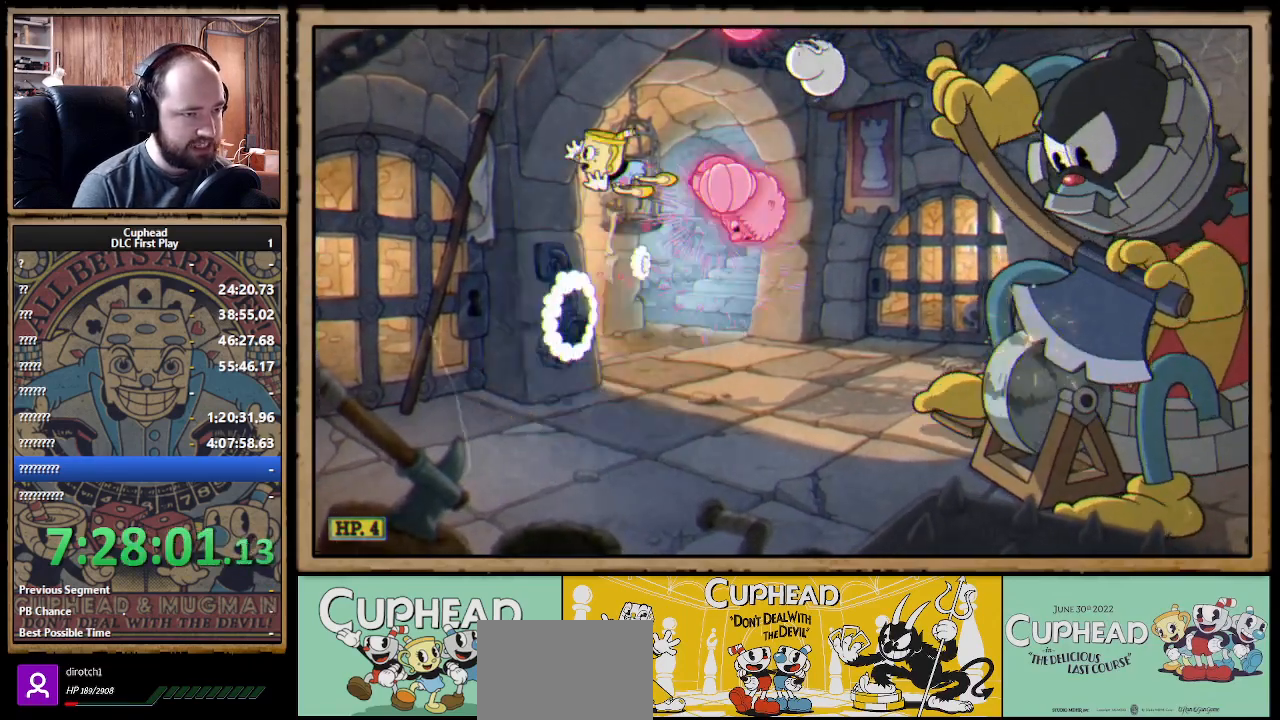
{"buttons": [], "left_stick": "right", "right_stick": "center", "events": [[400, "left_stick", "right"]]}
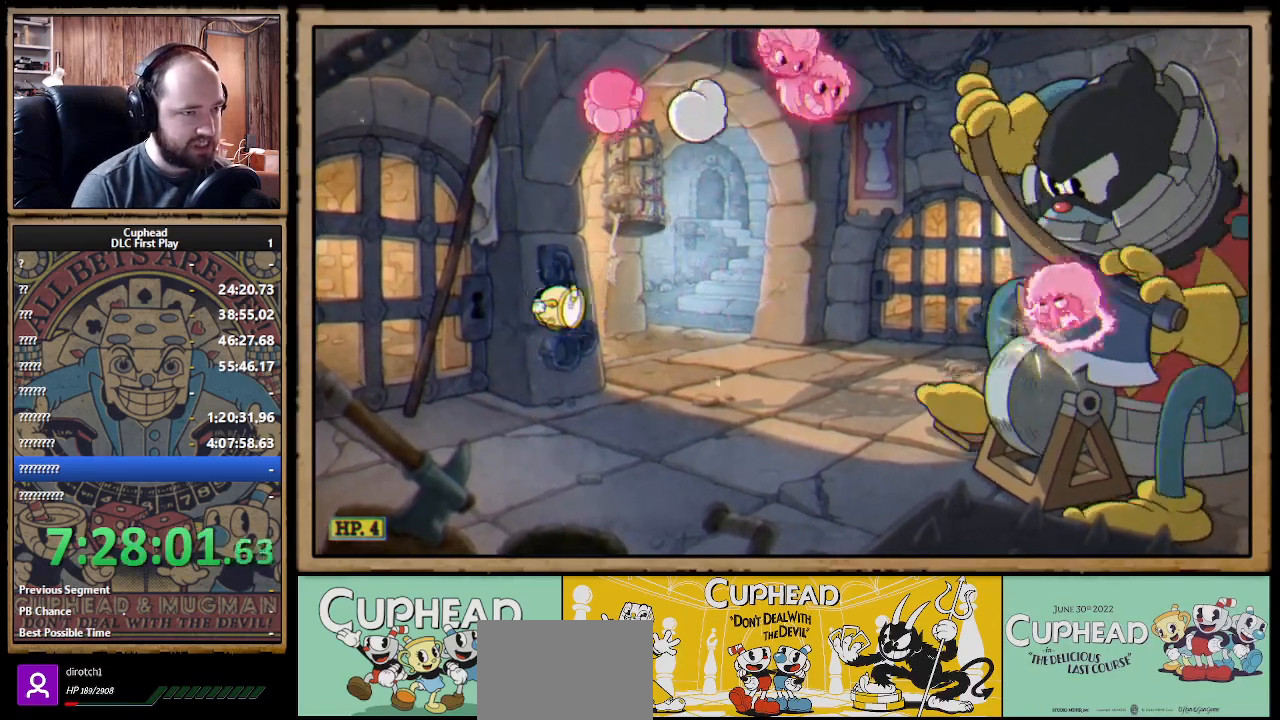
{"buttons": [], "left_stick": "right", "right_stick": "center", "events": []}
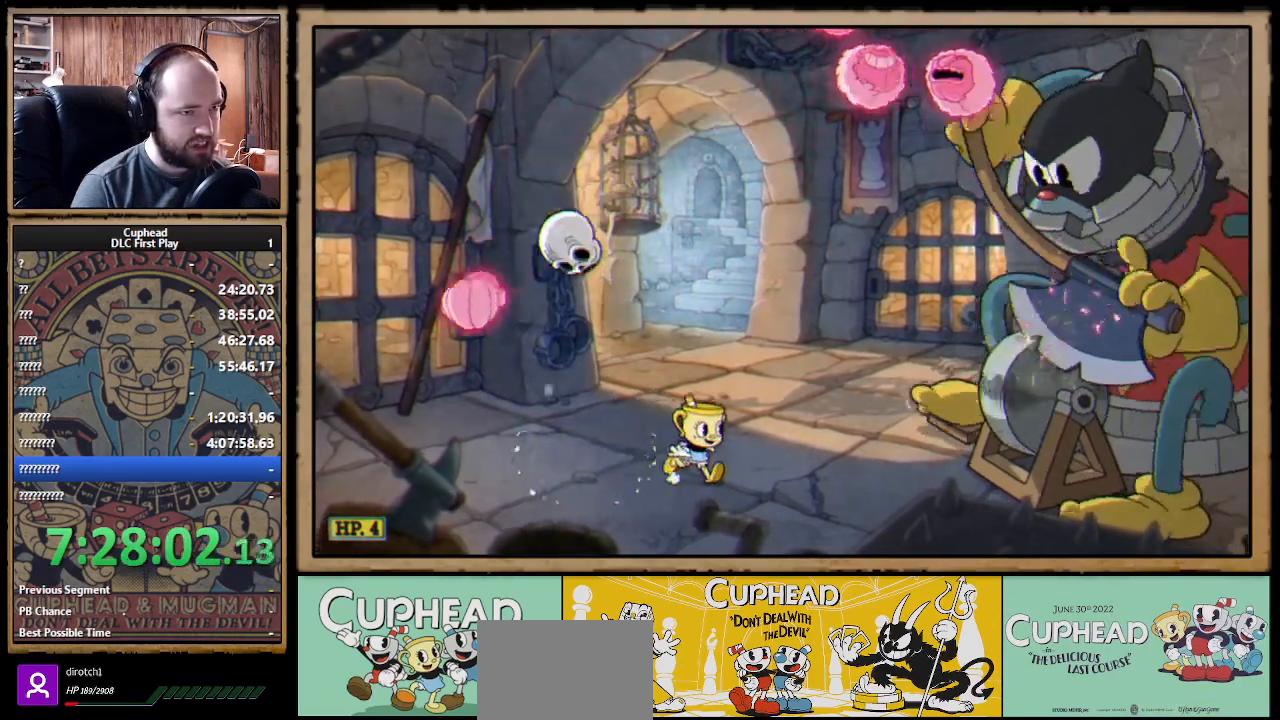
{"buttons": [], "left_stick": "right", "right_stick": "center", "events": [[67, "left_stick", "center"], [83, "A", "down"], [150, "A", "up"], [267, "A", "down"], [350, "left_stick", "right"], [400, "A", "up"]]}
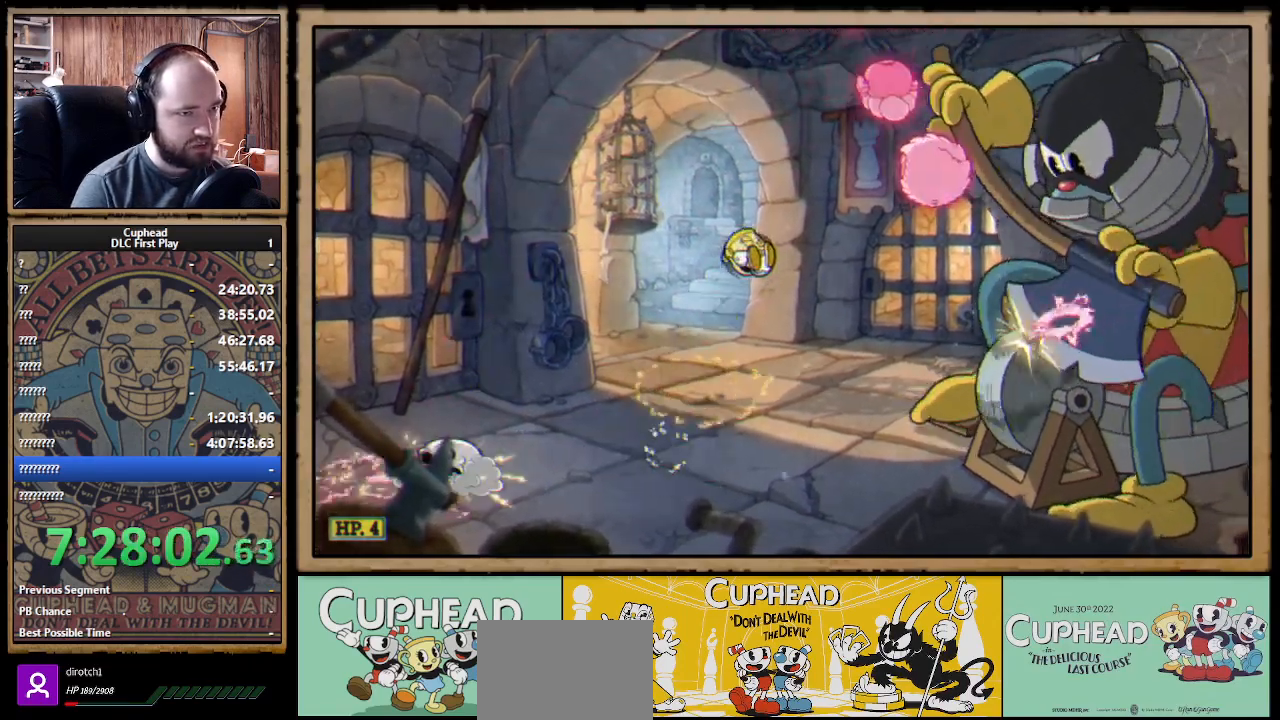
{"buttons": [], "left_stick": "center", "right_stick": "center", "events": [[83, "B", "down"], [150, "B", "up"], [217, "B", "down"], [267, "B", "up"], [317, "B", "down"], [350, "left_stick", "center"], [367, "B", "up"], [417, "B", "down"], [467, "B", "up"]]}
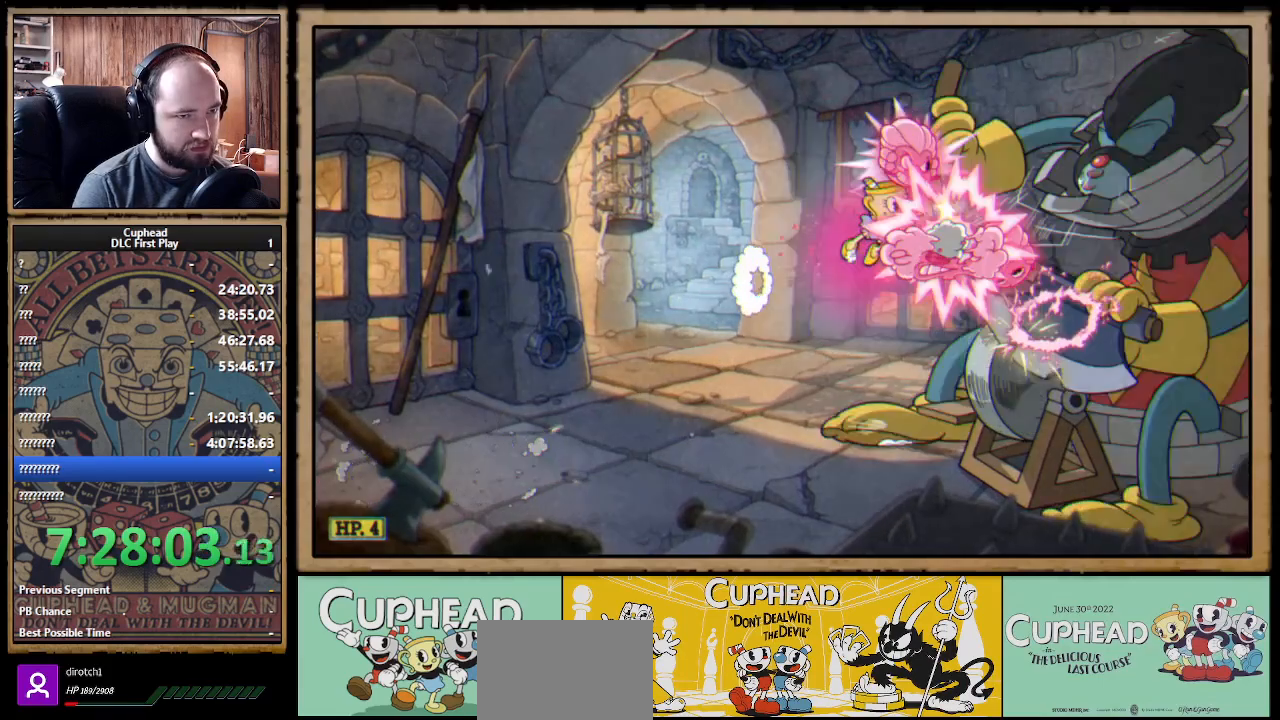
{"buttons": [], "left_stick": "left", "right_stick": "center", "events": [[33, "B", "down"], [83, "B", "up"], [100, "left_stick", "left"]]}
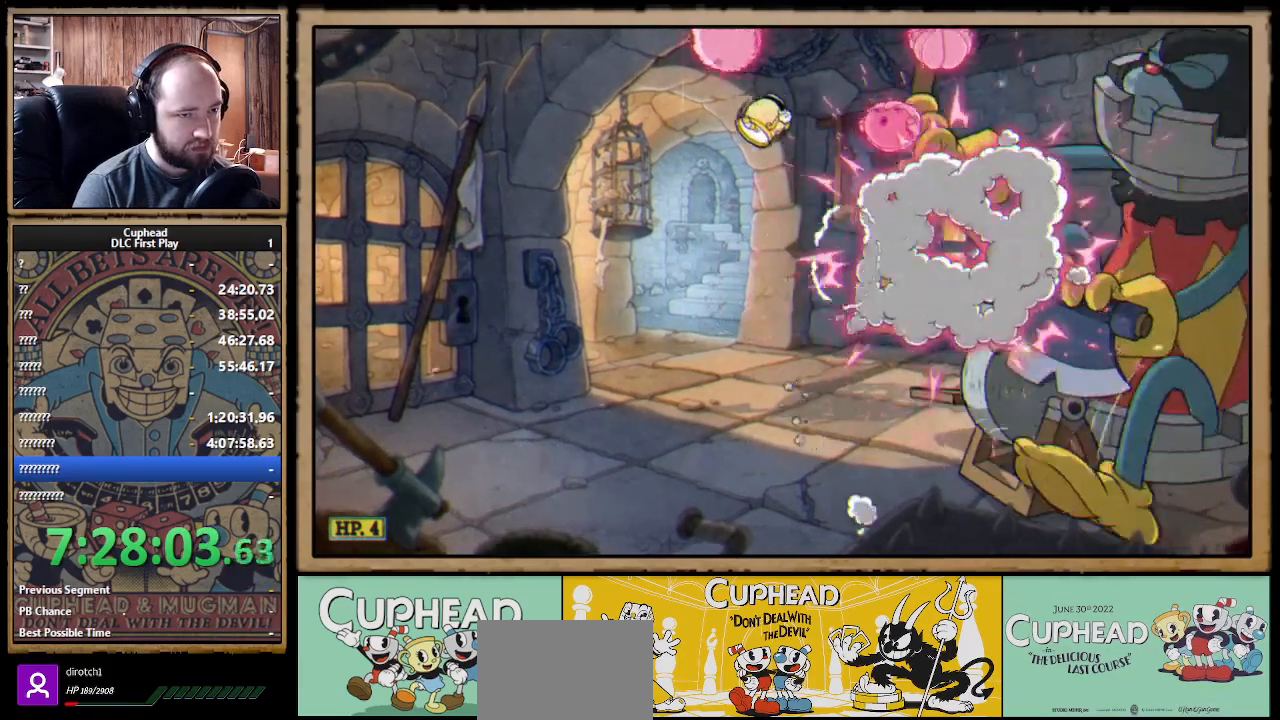
{"buttons": [], "left_stick": "left", "right_stick": "center", "events": [[150, "left_stick", "center"], [200, "left_stick", "left"]]}
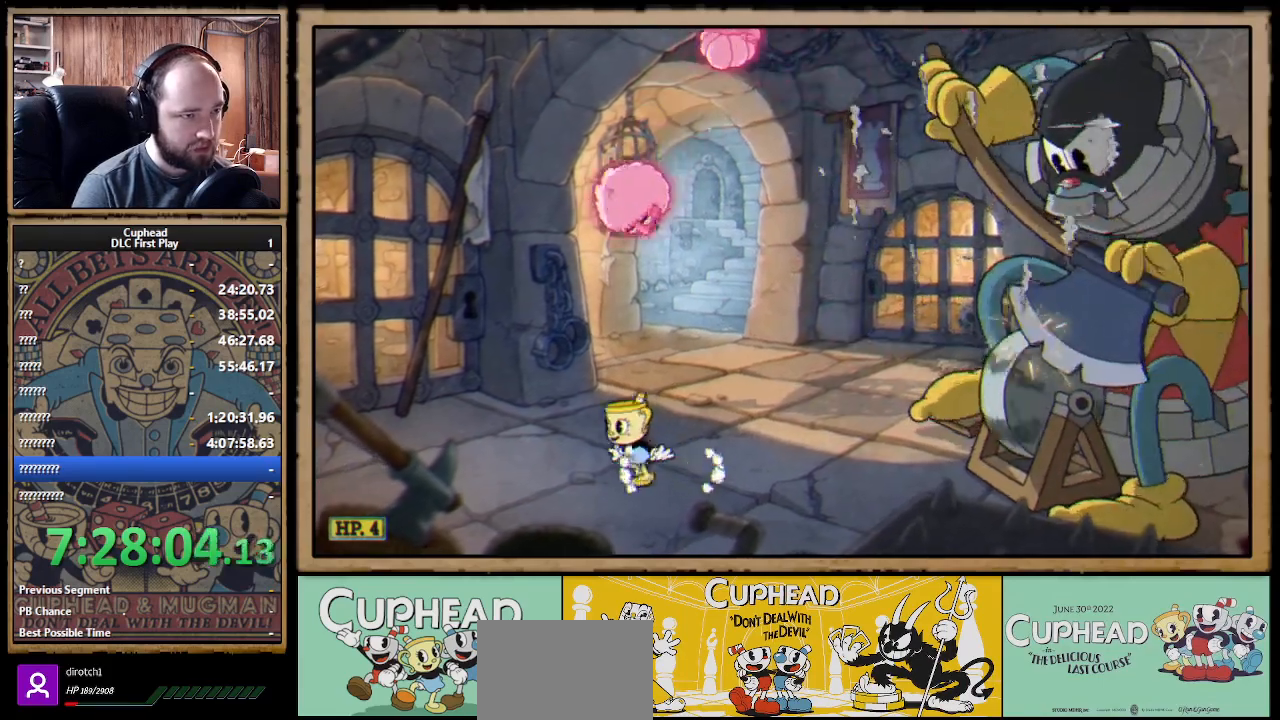
{"buttons": [], "left_stick": "left", "right_stick": "center", "events": [[33, "A", "down"], [117, "A", "up"], [150, "left_stick", "right"], [183, "B", "down"], [317, "B", "up"], [350, "left_stick", "center"], [500, "left_stick", "left"]]}
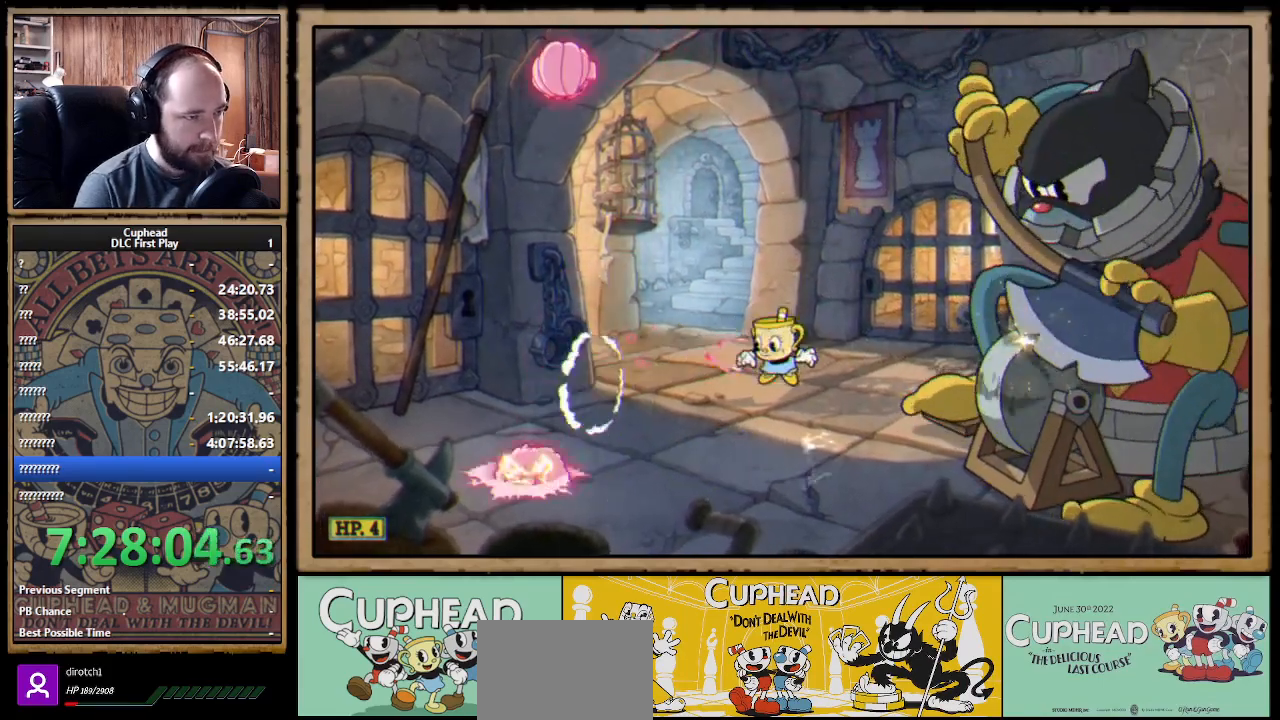
{"buttons": [], "left_stick": "left", "right_stick": "center", "events": [[283, "A", "down"], [367, "A", "up"]]}
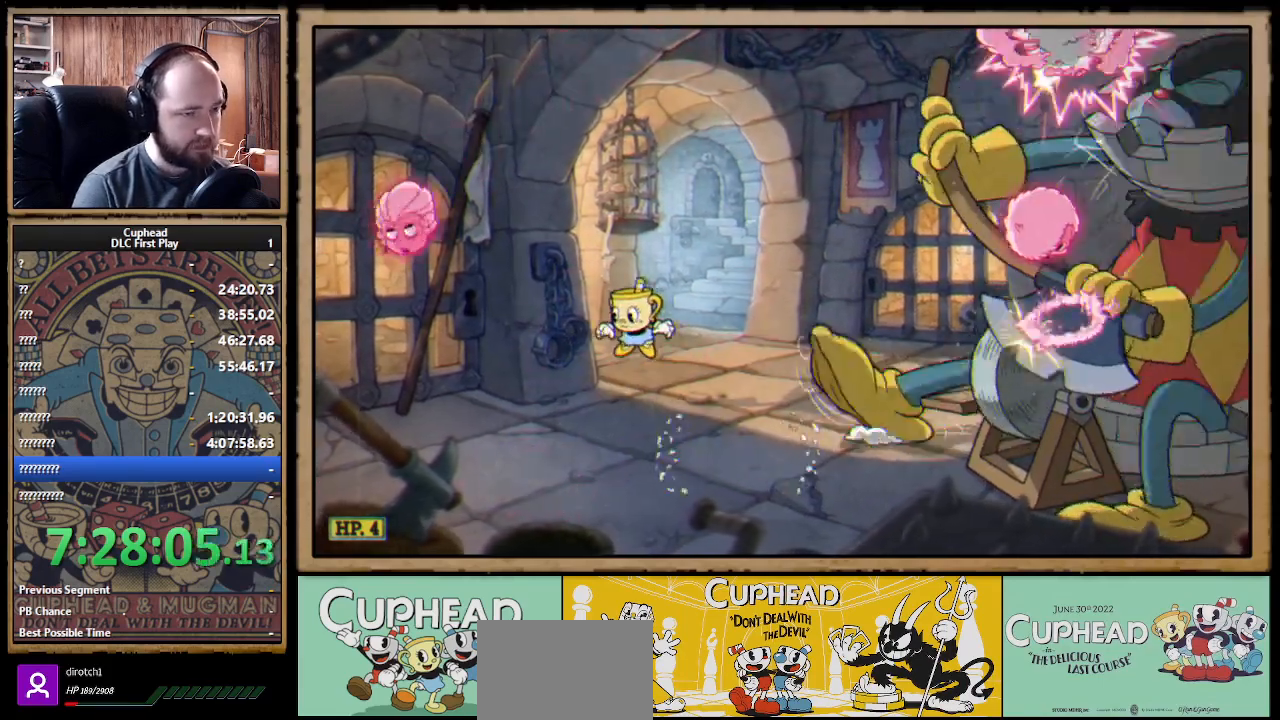
{"buttons": [], "left_stick": "center", "right_stick": "center", "events": [[183, "left_stick", "center"], [233, "left_stick", "right"], [317, "left_stick", "center"]]}
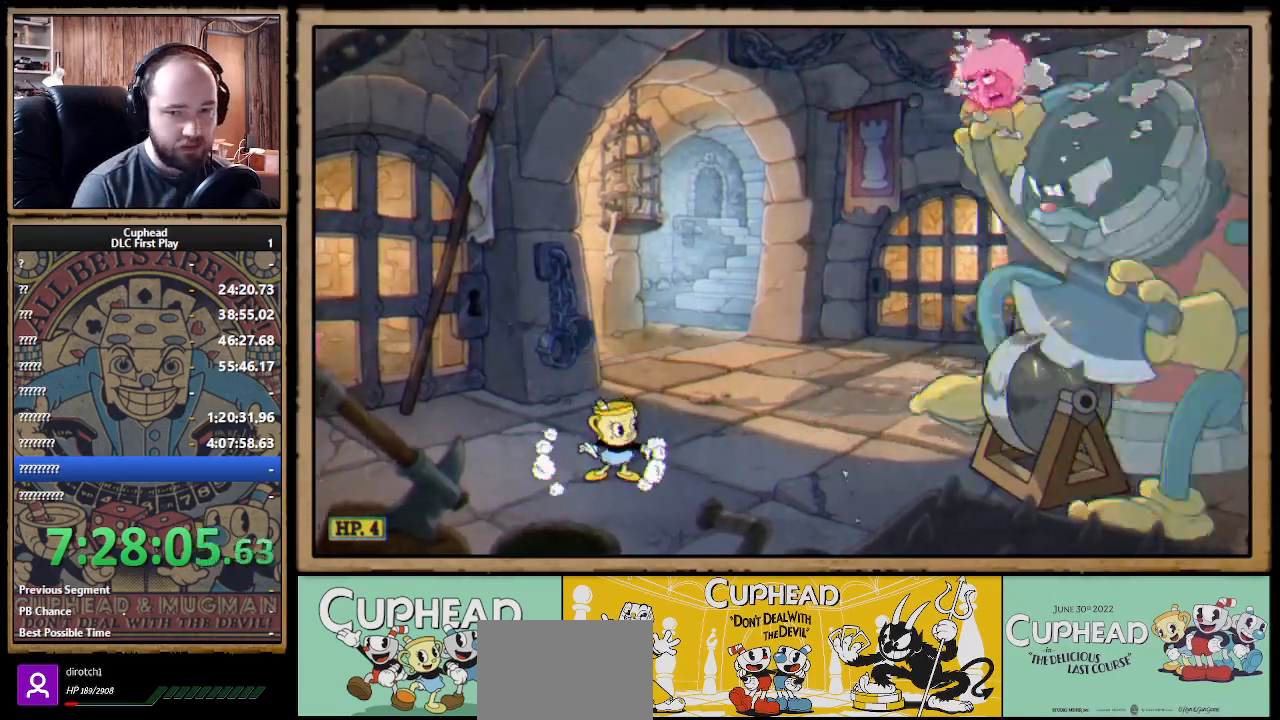
{"buttons": [], "left_stick": "center", "right_stick": "center", "events": []}
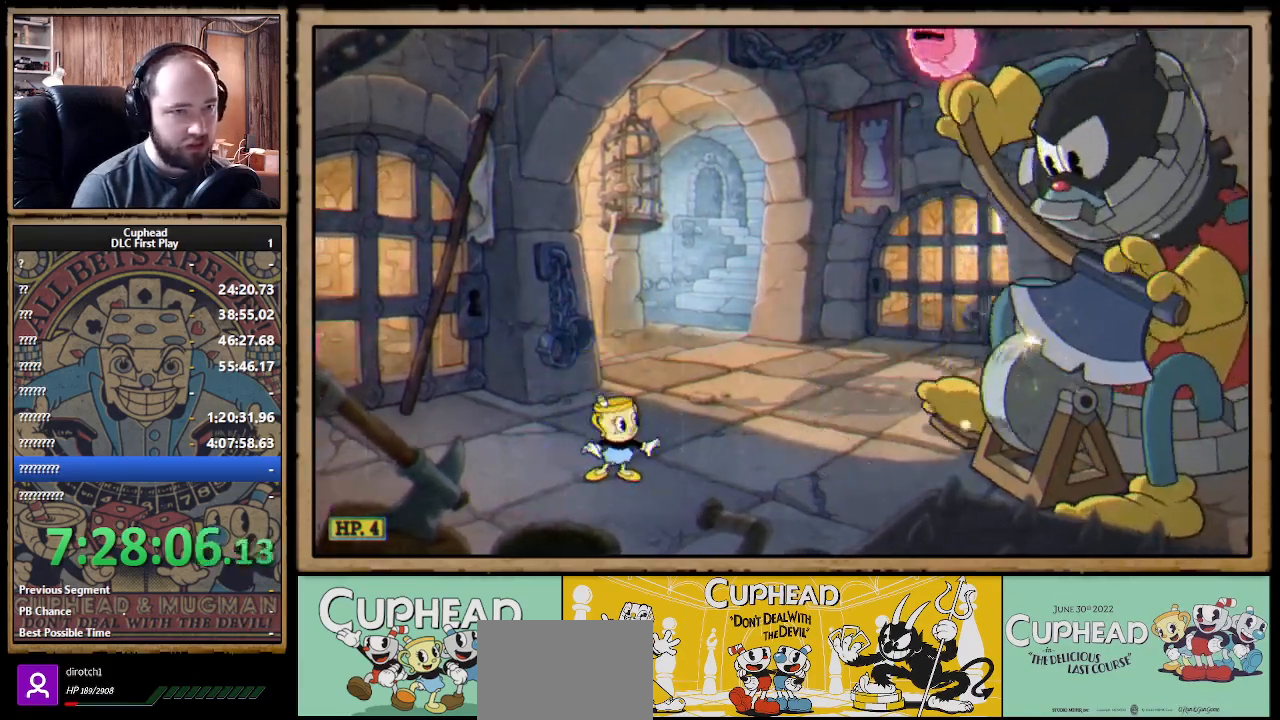
{"buttons": ["A"], "left_stick": "right", "right_stick": "center", "events": [[117, "left_stick", "right"], [250, "A", "down"], [350, "A", "up"], [367, "left_stick", "center"], [433, "A", "down"], [450, "left_stick", "right"]]}
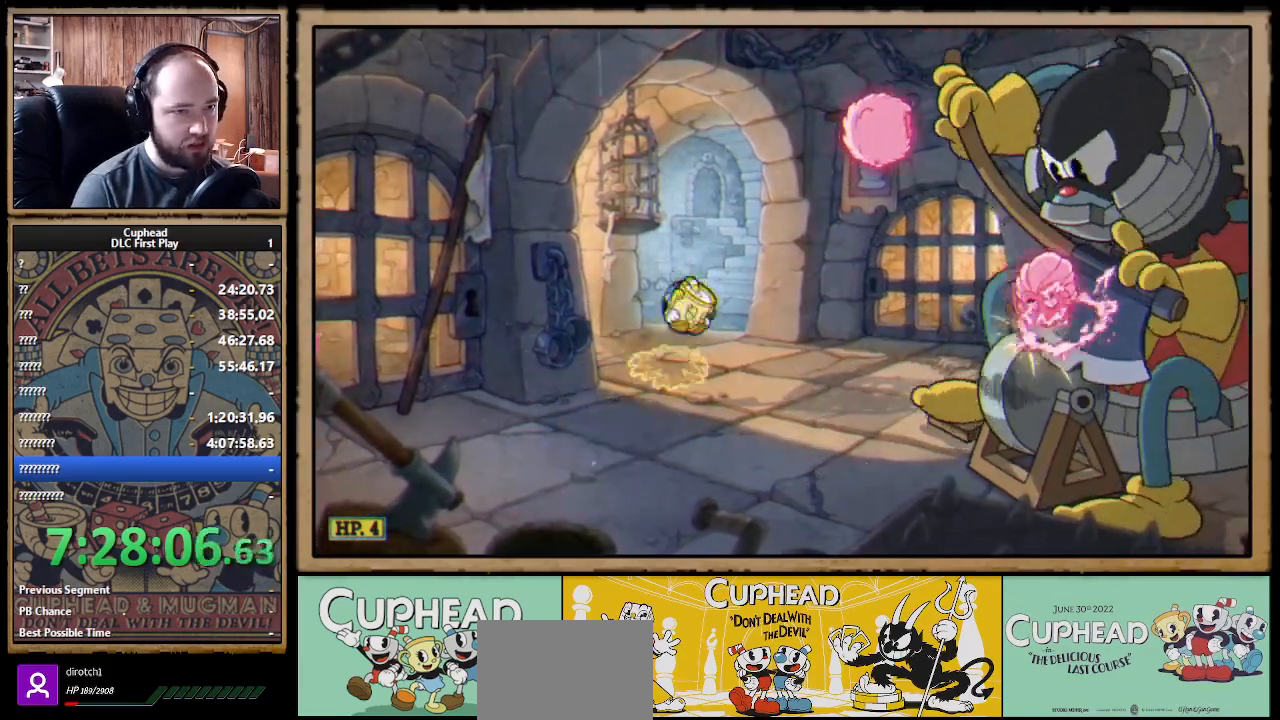
{"buttons": [], "left_stick": "left", "right_stick": "center", "events": [[100, "B", "down"], [217, "A", "up"], [300, "B", "up"], [317, "left_stick", "left"]]}
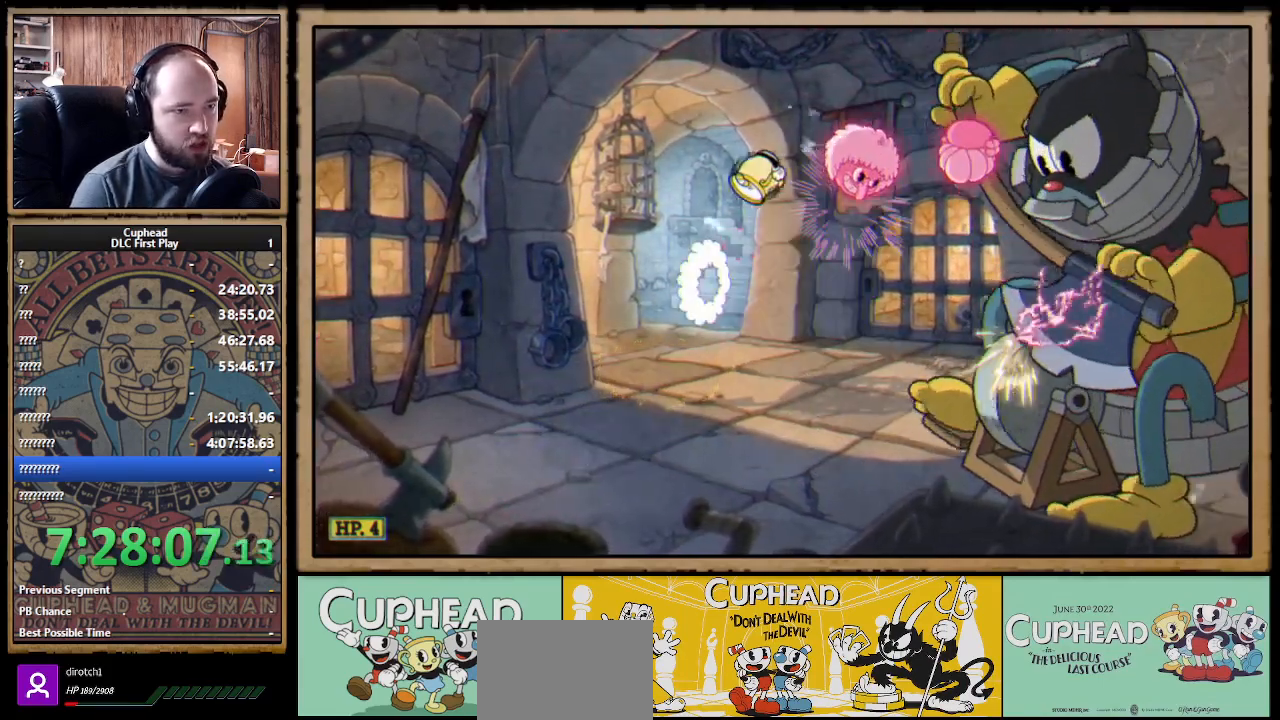
{"buttons": [], "left_stick": "left", "right_stick": "center", "events": [[67, "left_stick", "right"], [150, "B", "down"], [217, "B", "up"], [283, "left_stick", "left"]]}
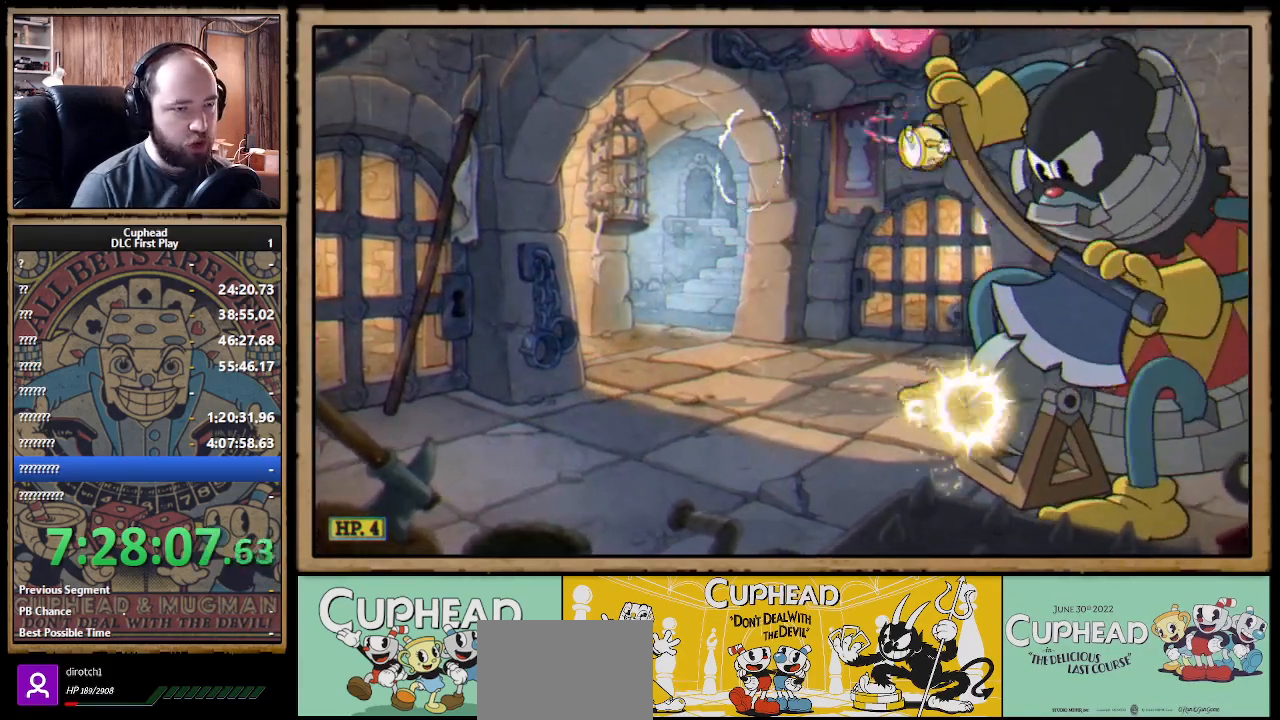
{"buttons": ["B"], "left_stick": "left", "right_stick": "center", "events": [[400, "B", "down"], [450, "B", "up"], [500, "B", "down"]]}
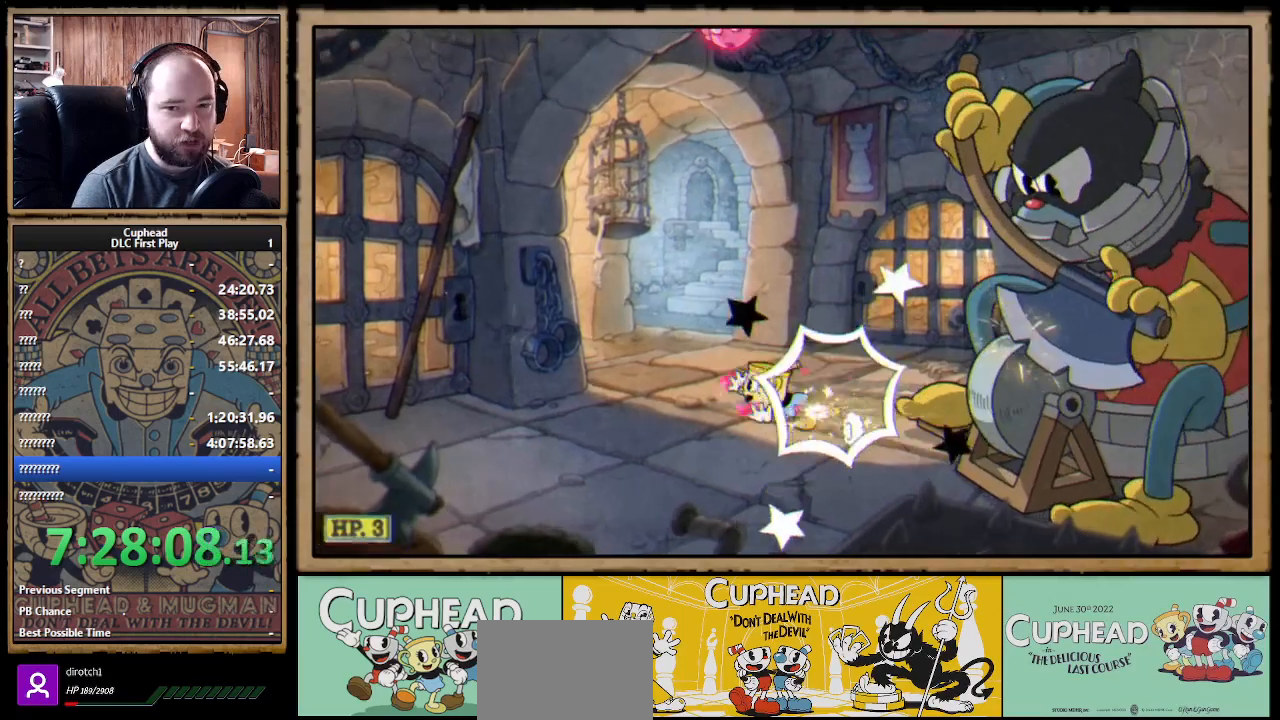
{"buttons": [], "left_stick": "left", "right_stick": "center", "events": [[83, "B", "up"]]}
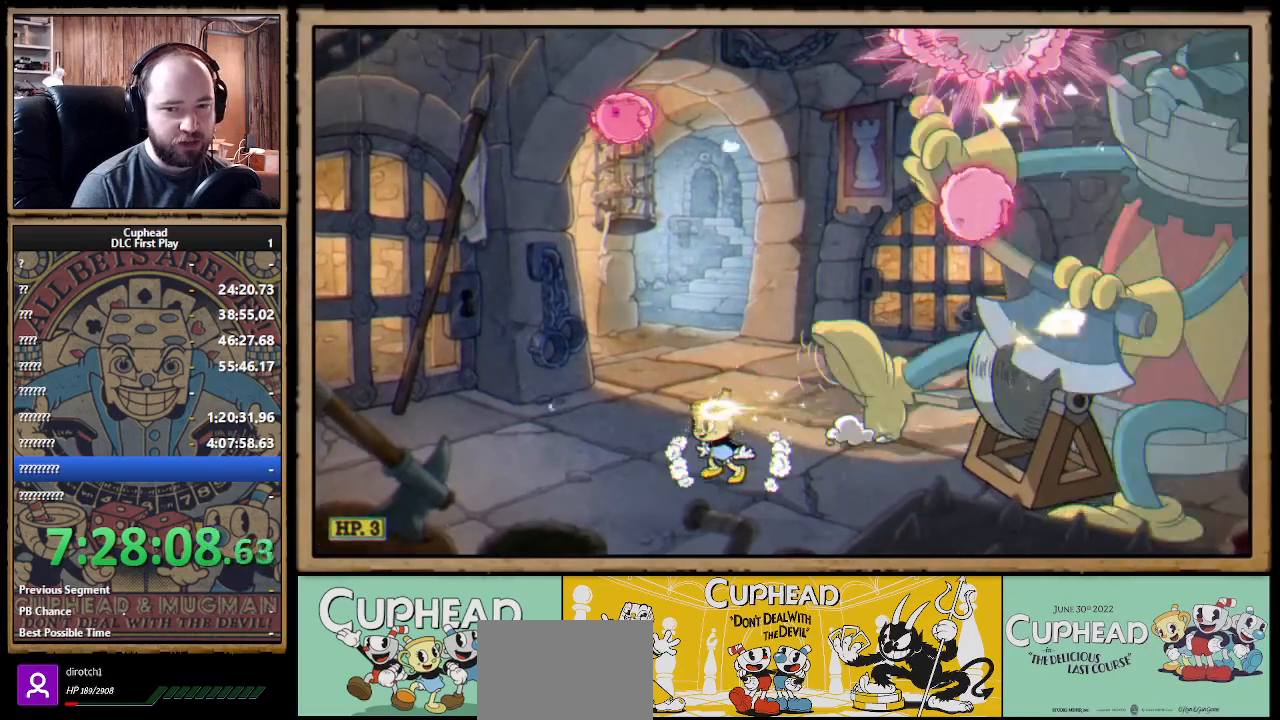
{"buttons": [], "left_stick": "left", "right_stick": "center", "events": [[233, "A", "down"], [350, "A", "up"]]}
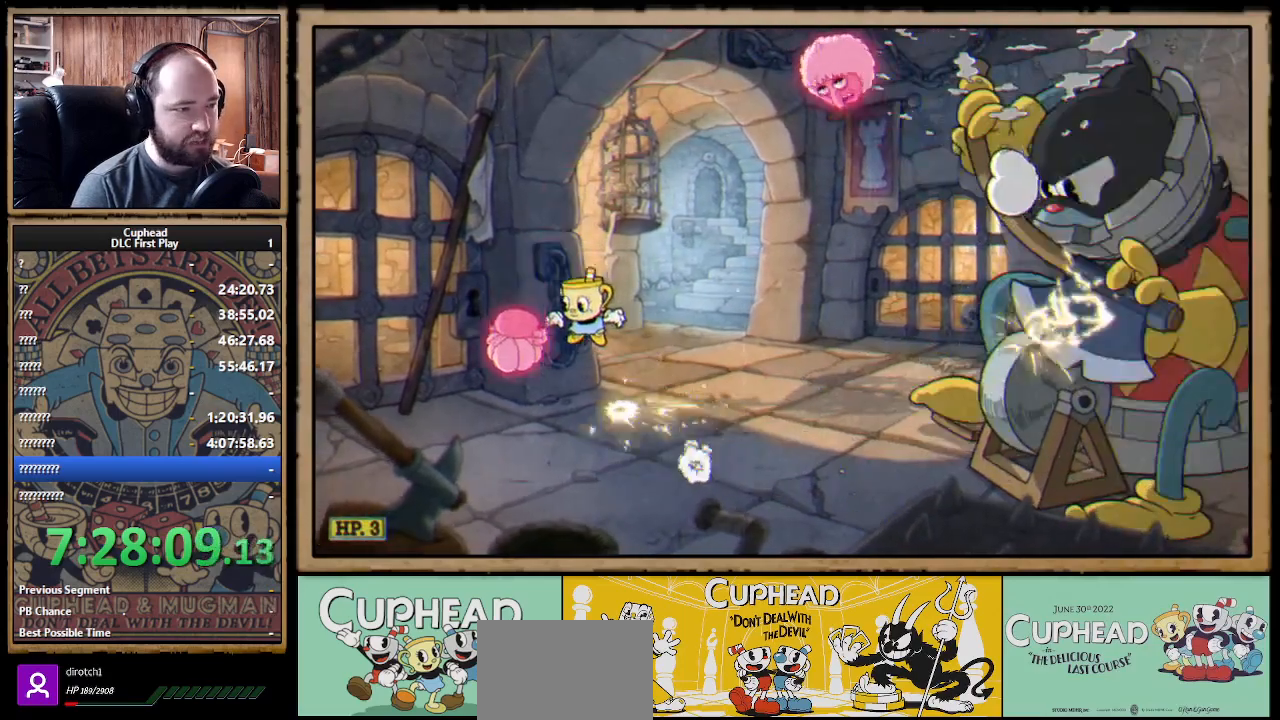
{"buttons": ["A"], "left_stick": "left", "right_stick": "center", "events": [[183, "left_stick", "right"], [283, "left_stick", "center"], [350, "left_stick", "left"], [483, "A", "down"]]}
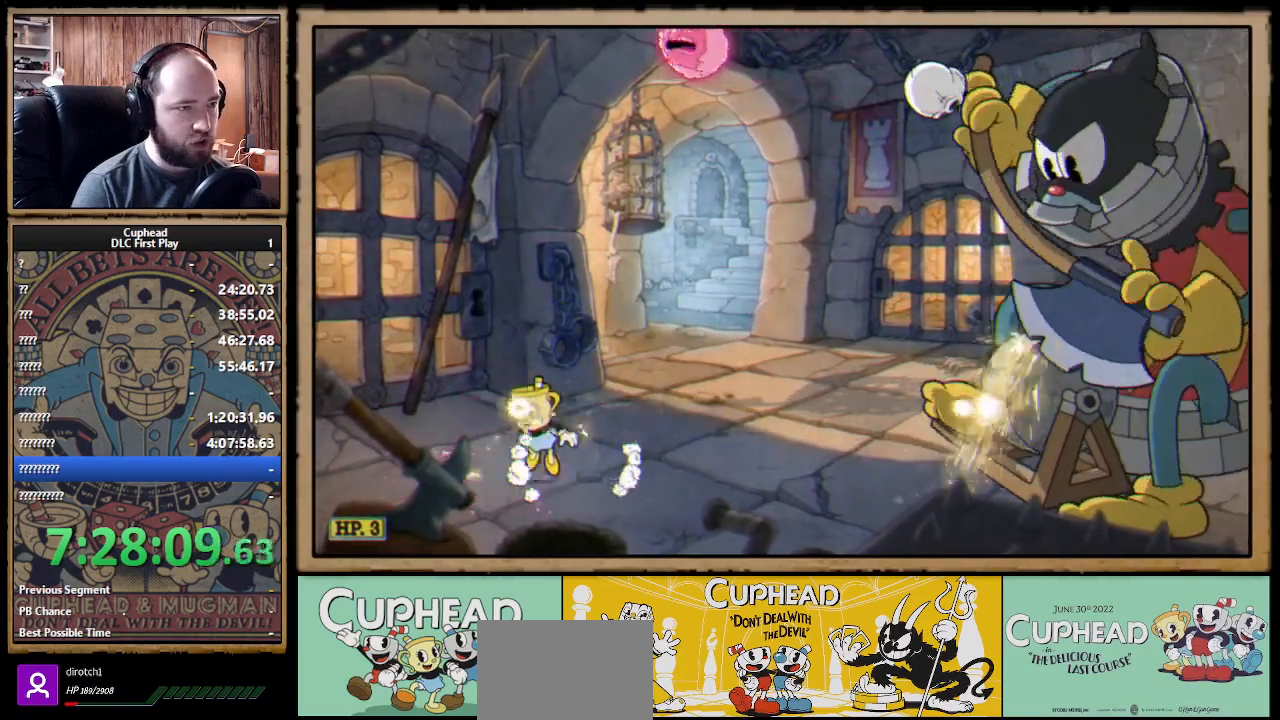
{"buttons": ["A", "B"], "left_stick": "right", "right_stick": "center", "events": [[100, "A", "up"], [217, "A", "down"], [417, "left_stick", "right"], [467, "B", "down"]]}
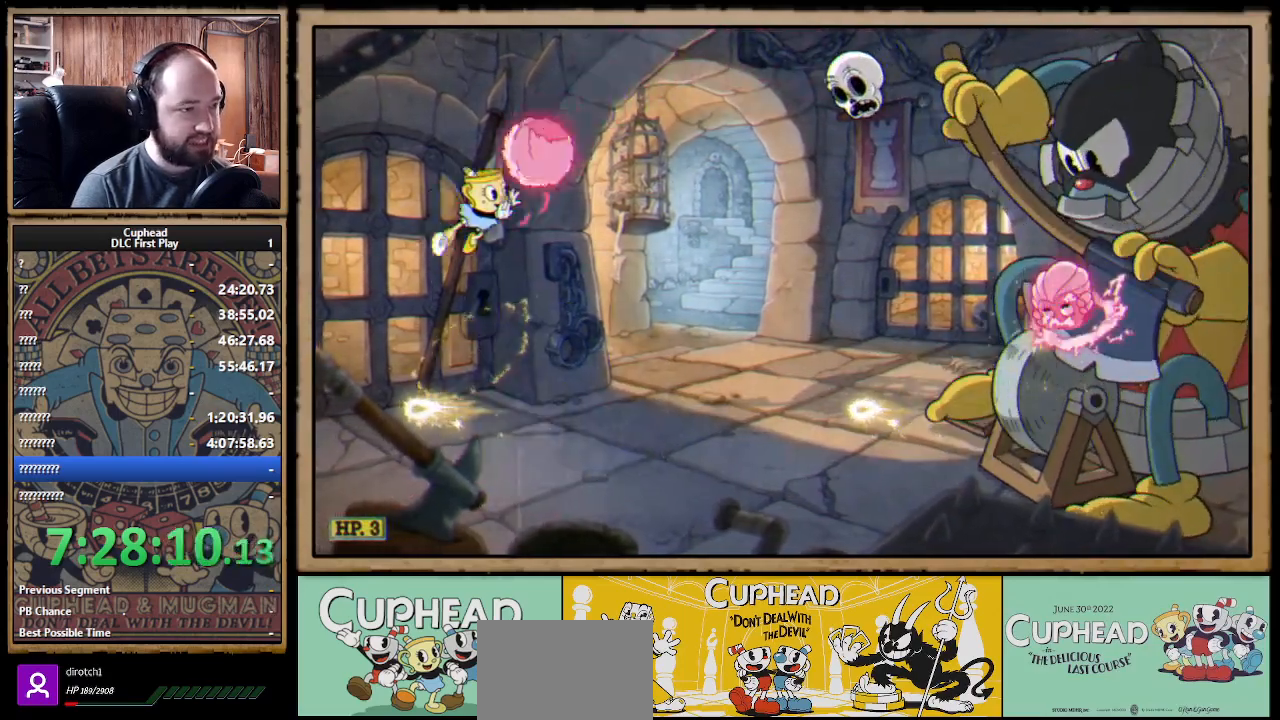
{"buttons": [], "left_stick": "right", "right_stick": "center", "events": [[67, "A", "up"], [117, "left_stick", "center"], [133, "B", "up"], [400, "left_stick", "right"]]}
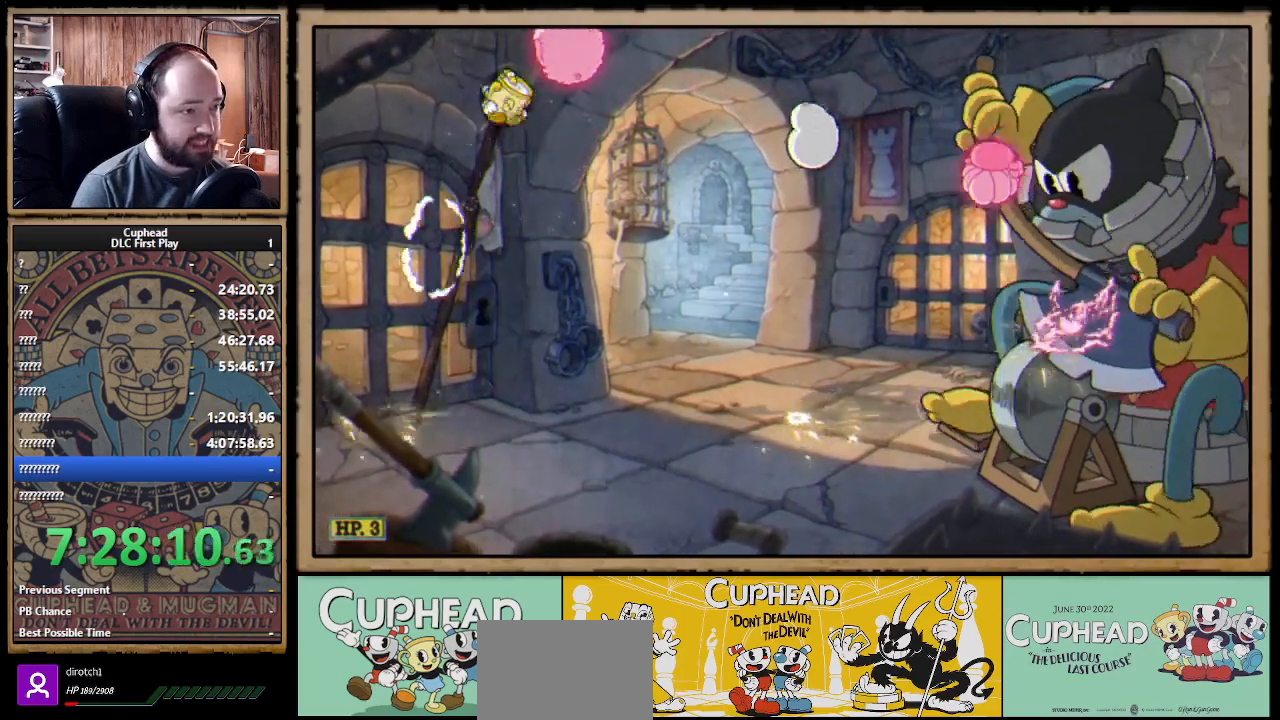
{"buttons": [], "left_stick": "center", "right_stick": "center", "events": [[50, "left_stick", "center"], [167, "left_stick", "right"], [333, "left_stick", "center"]]}
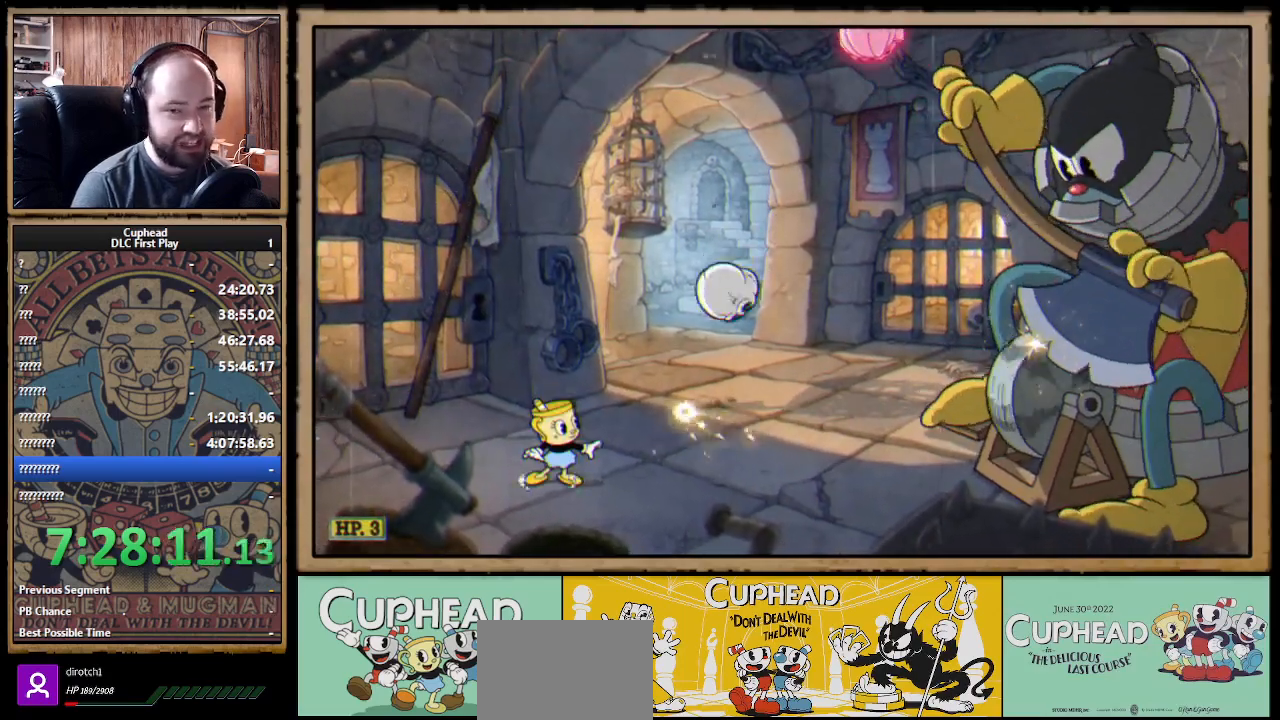
{"buttons": ["A"], "left_stick": "center", "right_stick": "center", "events": [[83, "left_stick", "left"], [283, "left_stick", "center"], [300, "A", "down"]]}
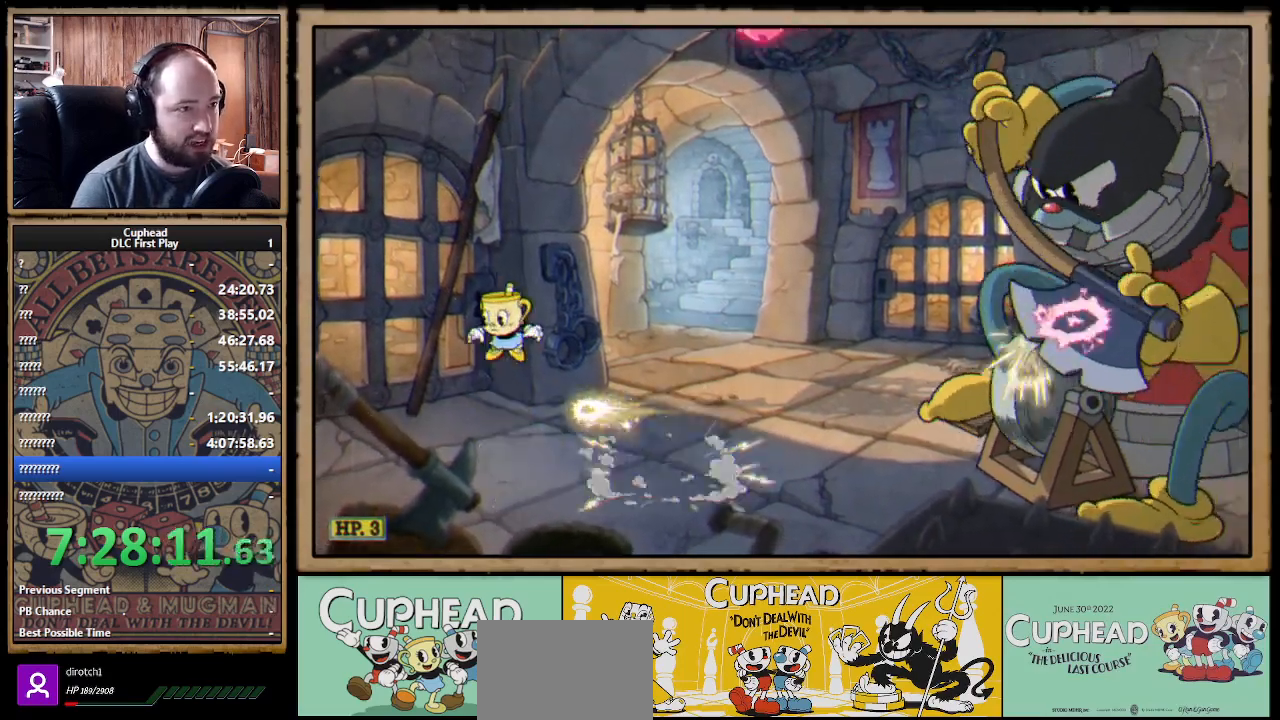
{"buttons": ["A"], "left_stick": "right", "right_stick": "center", "events": [[17, "A", "up"], [200, "A", "down"], [450, "left_stick", "right"]]}
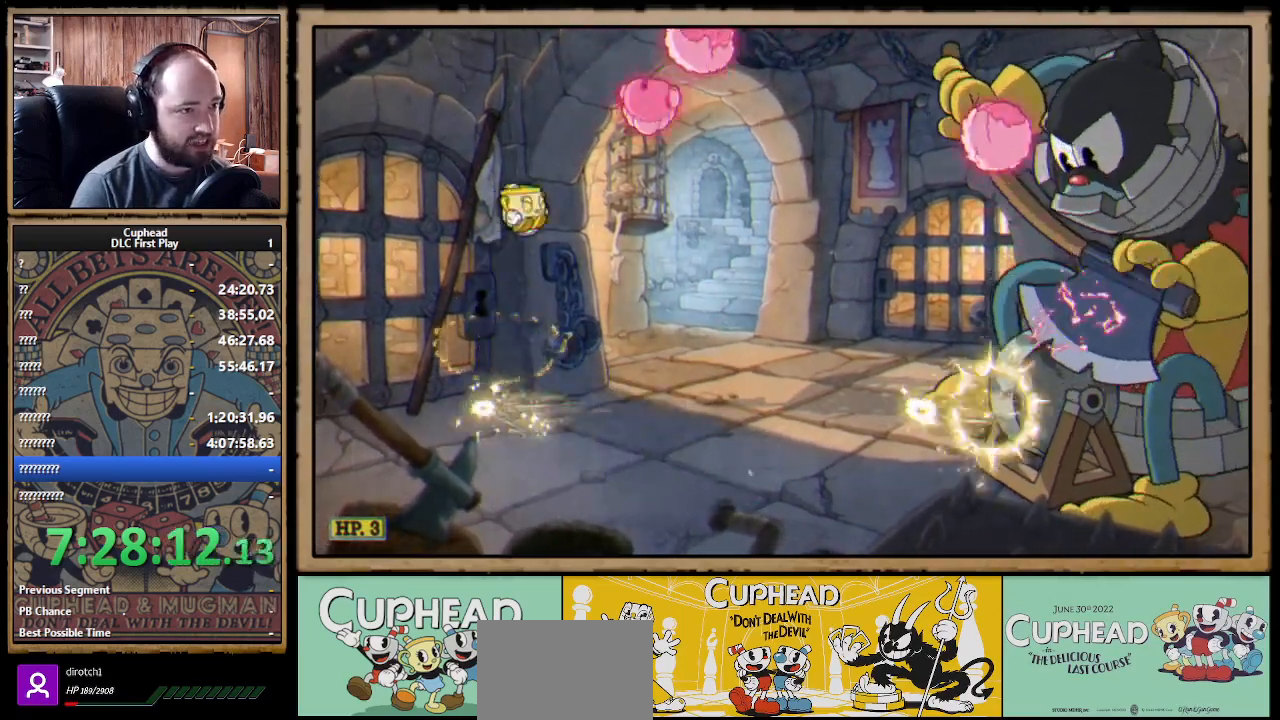
{"buttons": [], "left_stick": "right", "right_stick": "center", "events": [[33, "B", "down"], [83, "A", "up"], [233, "B", "up"], [433, "left_stick", "center"], [483, "left_stick", "right"]]}
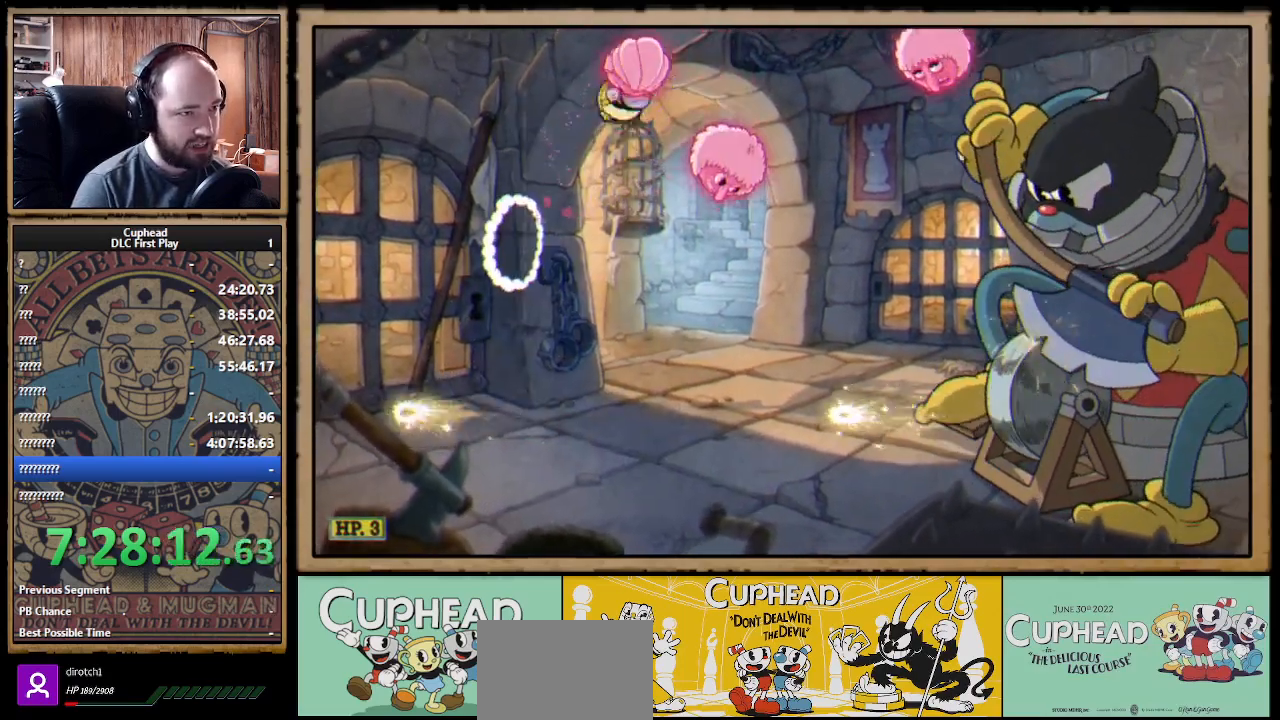
{"buttons": [], "left_stick": "up-left", "right_stick": "center", "events": [[17, "B", "down"], [200, "B", "up"], [250, "B", "down"], [300, "B", "up"], [333, "left_stick", "up-left"]]}
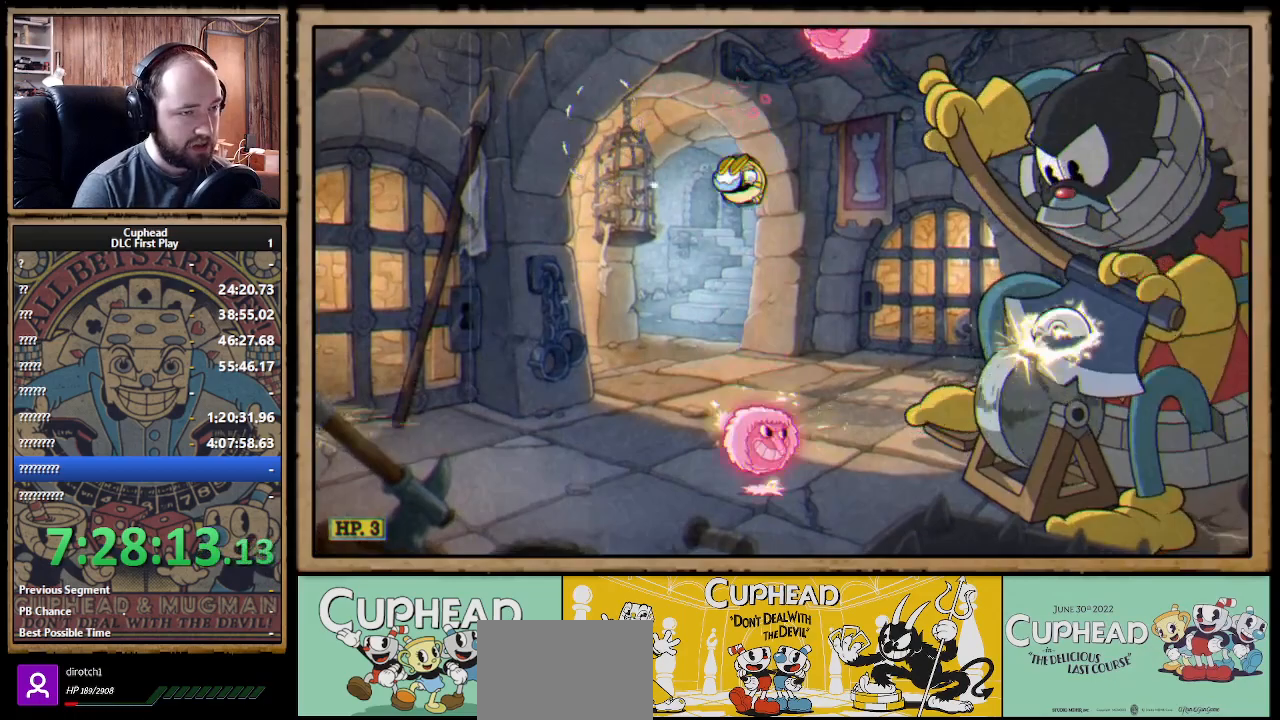
{"buttons": ["A"], "left_stick": "up-left", "right_stick": "center", "events": [[333, "A", "down"], [417, "A", "up"], [500, "A", "down"]]}